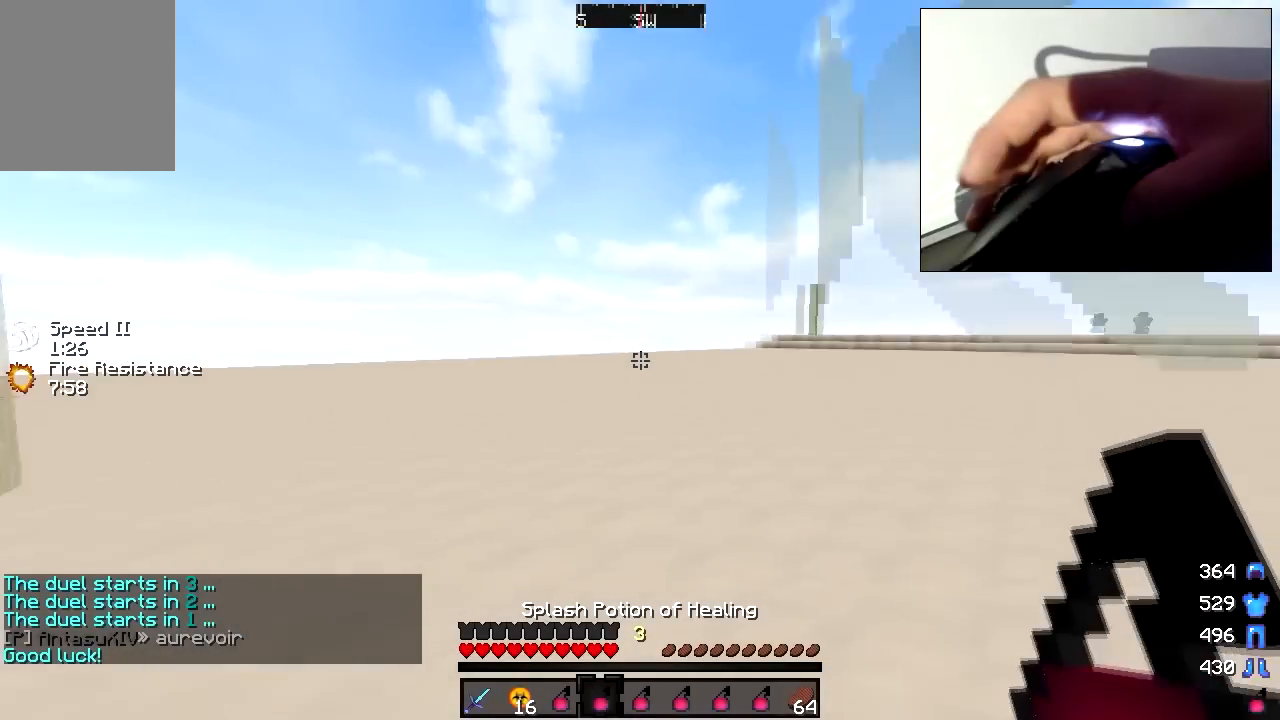
Gameplay with keyboard and mouse; each line is a JSON object with the keys and mouse buttons held at the frame after it. "events" lists presses ("down") and releases ("up") of "a", "d", "s", "w", "mouse_left" and "mouse_right" between this image and that frame as [ms after this image, input, new state], when the widget could be followed in between. "mouse_left", "mouse_right" = the "left", "right" buttons of the "mouse" list. No other keys are recorded. Fast repeated clicks can show as one long hold. Mouse movement is not recorded.
{"keys": ["w"], "mouse": [], "events": []}
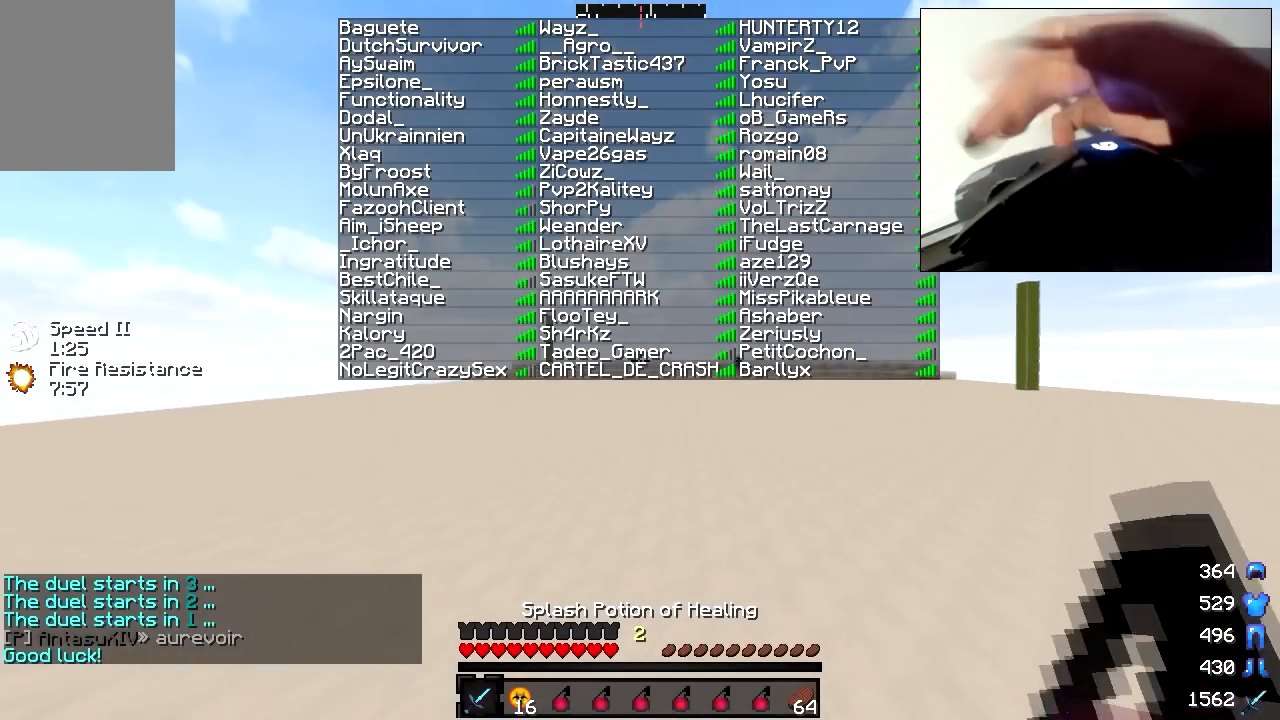
{"keys": ["w"], "mouse": [], "events": []}
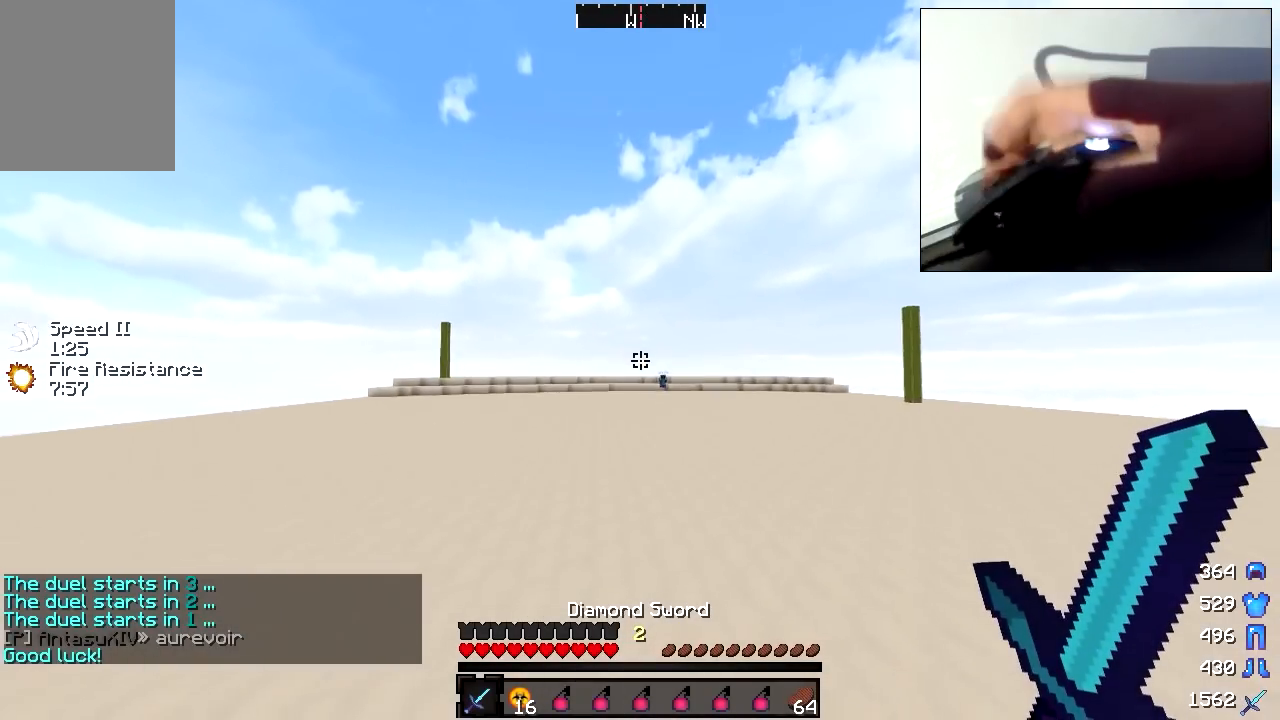
{"keys": ["w"], "mouse": [], "events": []}
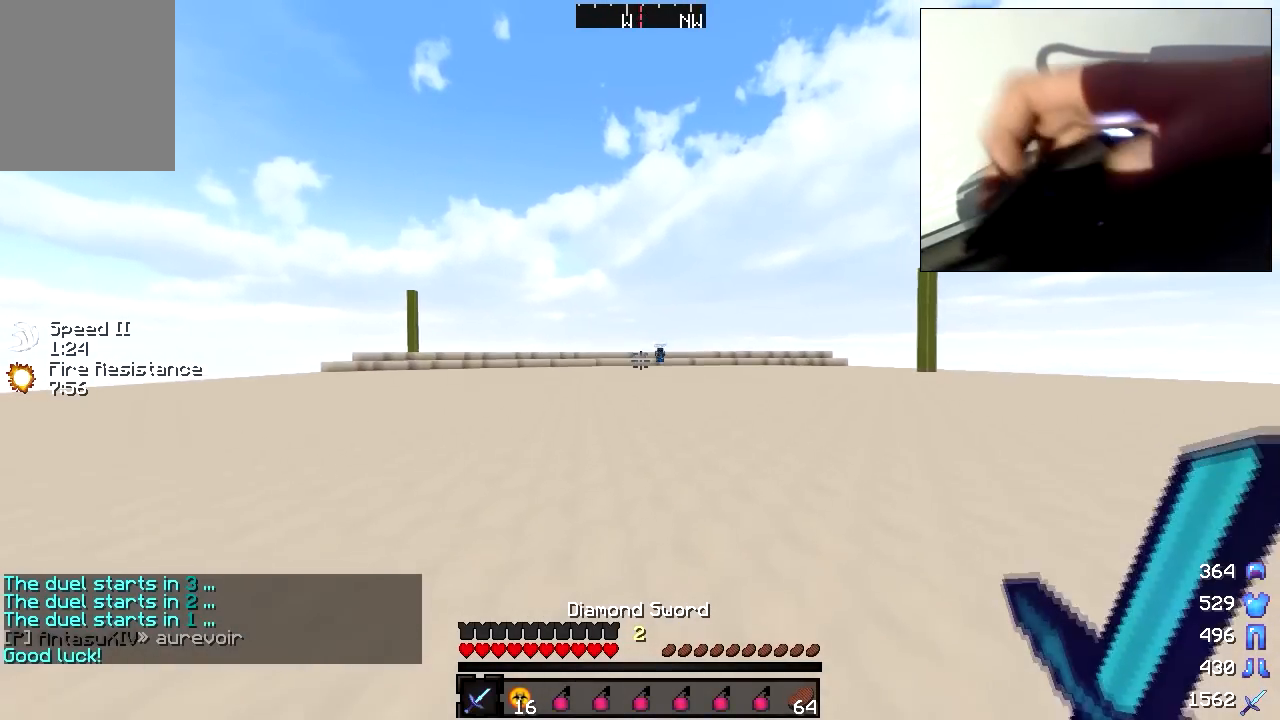
{"keys": ["a", "w"], "mouse": ["left"], "events": [[367, "a", "down"], [467, "mouse_left", "down"]]}
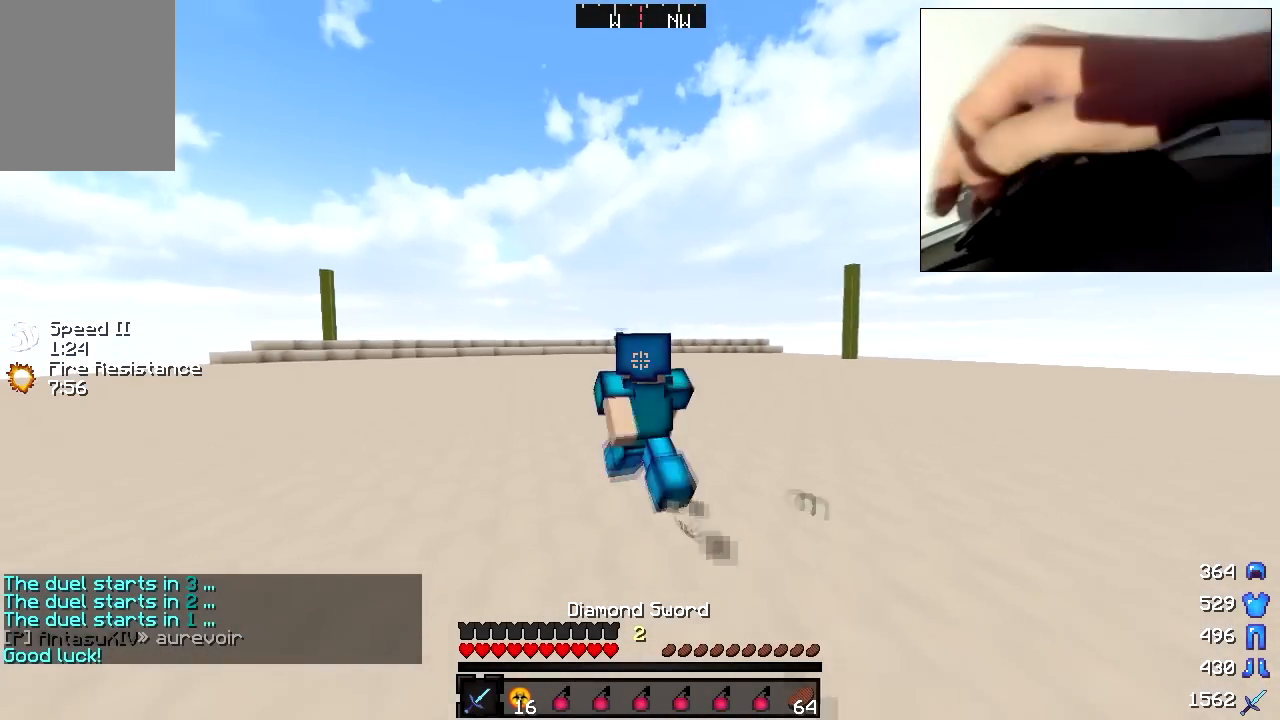
{"keys": ["w"], "mouse": ["left"], "events": [[267, "a", "up"], [283, "mouse_left", "up"], [317, "mouse_left", "down"], [383, "mouse_left", "up"], [417, "mouse_left", "down"]]}
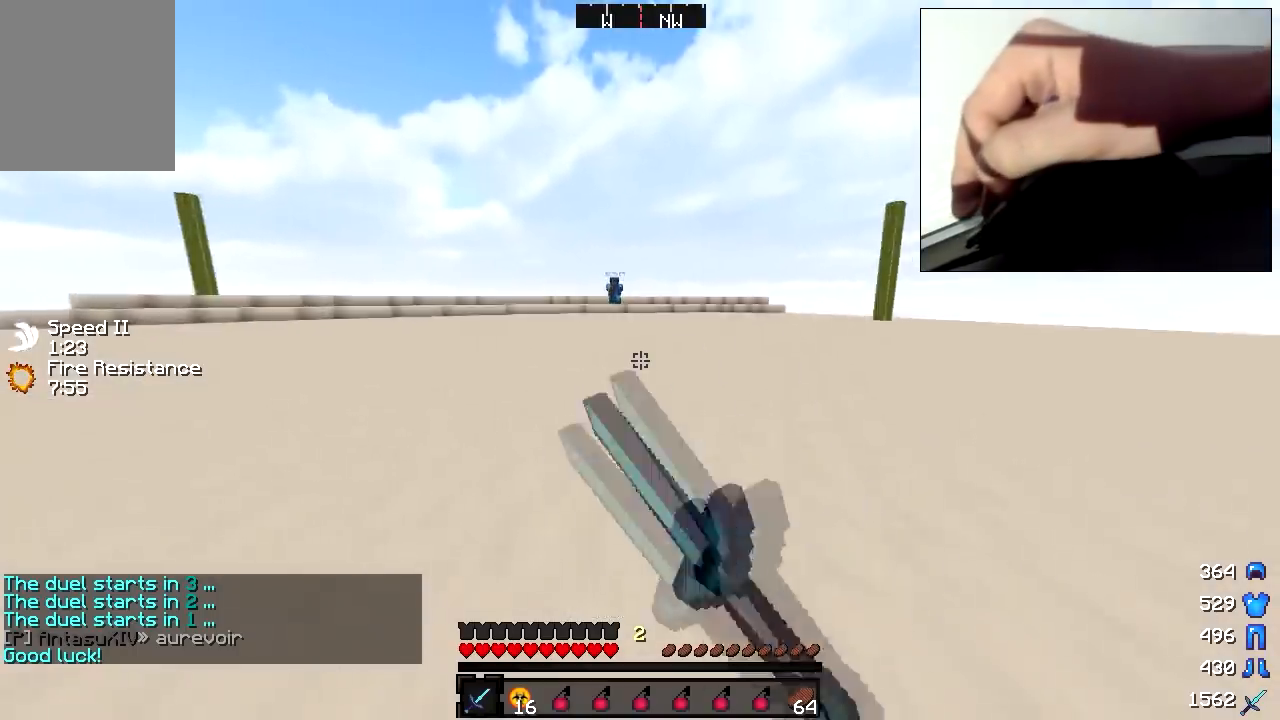
{"keys": ["a", "w"], "mouse": [], "events": [[33, "mouse_left", "up"], [67, "mouse_left", "down"], [133, "mouse_left", "up"], [167, "mouse_left", "down"], [233, "mouse_left", "up"], [267, "a", "down"], [267, "mouse_left", "down"], [317, "mouse_left", "up"], [417, "mouse_left", "down"], [483, "mouse_left", "up"]]}
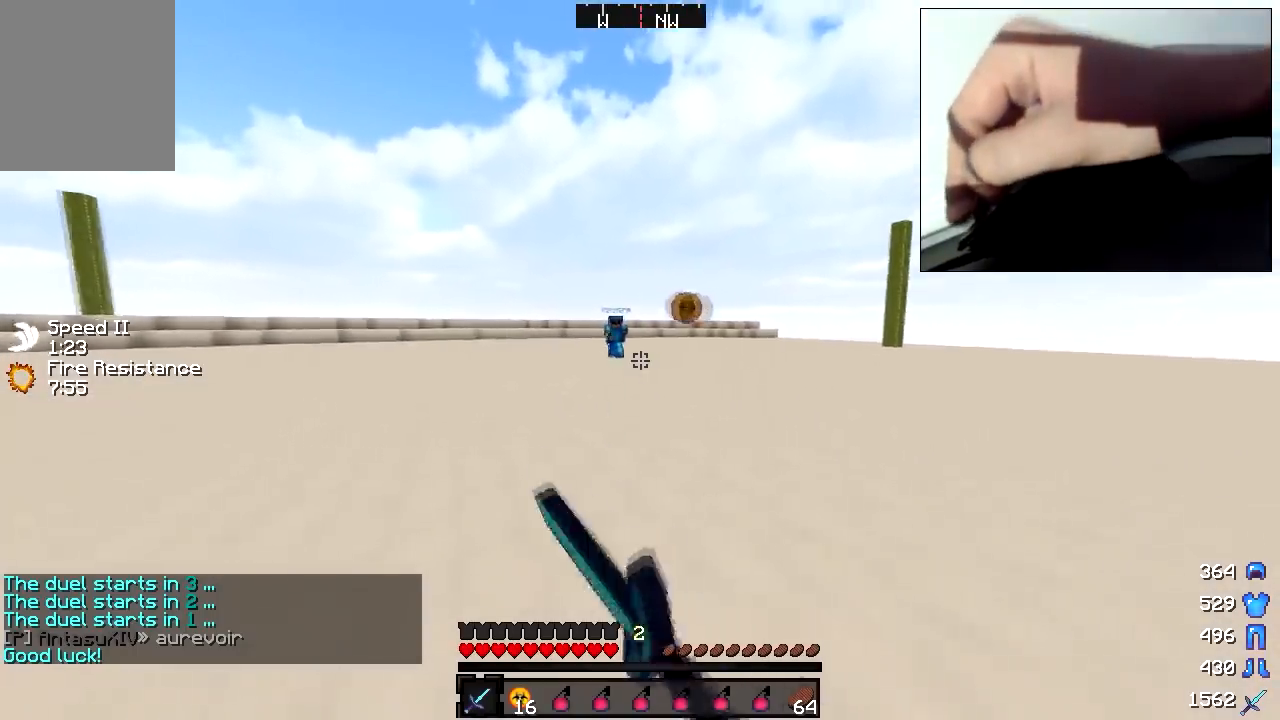
{"keys": ["d", "w"], "mouse": [], "events": [[17, "mouse_left", "down"], [83, "mouse_left", "up"], [117, "mouse_left", "down"], [183, "mouse_left", "up"], [233, "w", "up"], [267, "mouse_left", "down"], [283, "a", "up"], [333, "mouse_left", "up"], [367, "mouse_left", "down"], [417, "d", "down"], [433, "mouse_left", "up"], [467, "w", "down"]]}
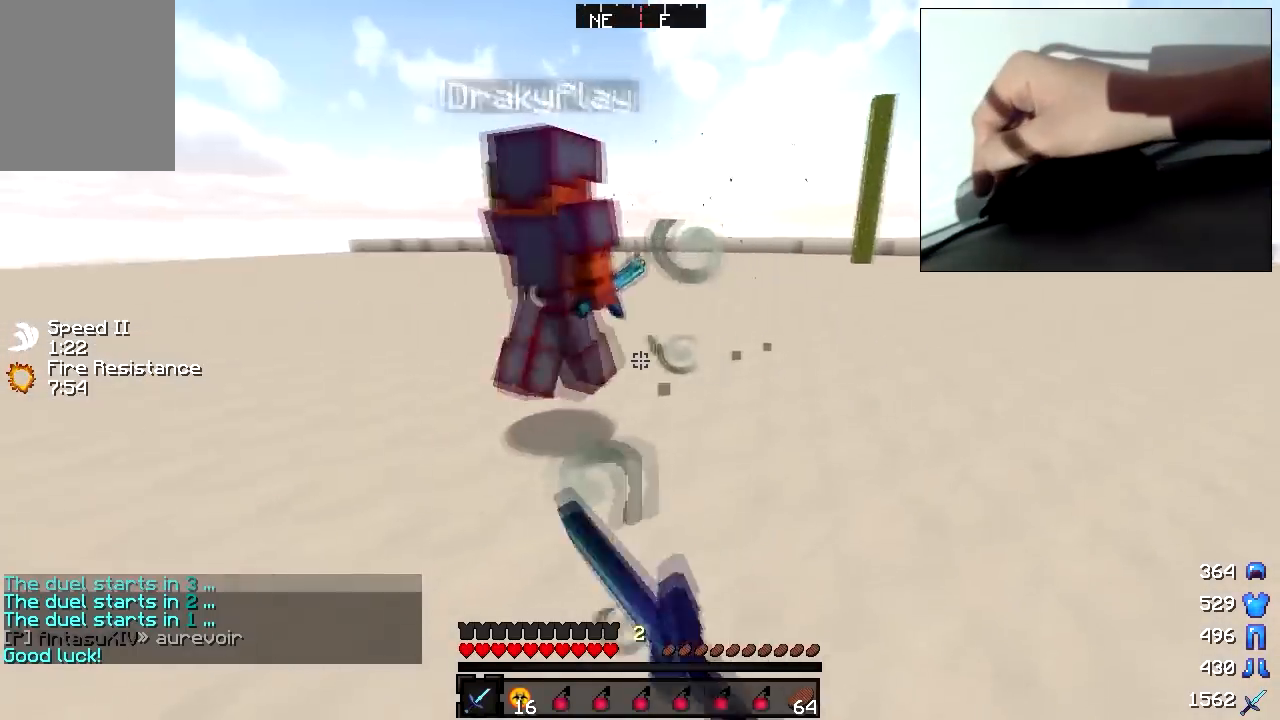
{"keys": ["d", "w"], "mouse": ["left"], "events": [[67, "mouse_left", "down"], [133, "mouse_left", "up"], [217, "mouse_left", "down"], [283, "mouse_left", "up"], [317, "mouse_left", "down"], [417, "mouse_left", "up"], [467, "mouse_left", "down"]]}
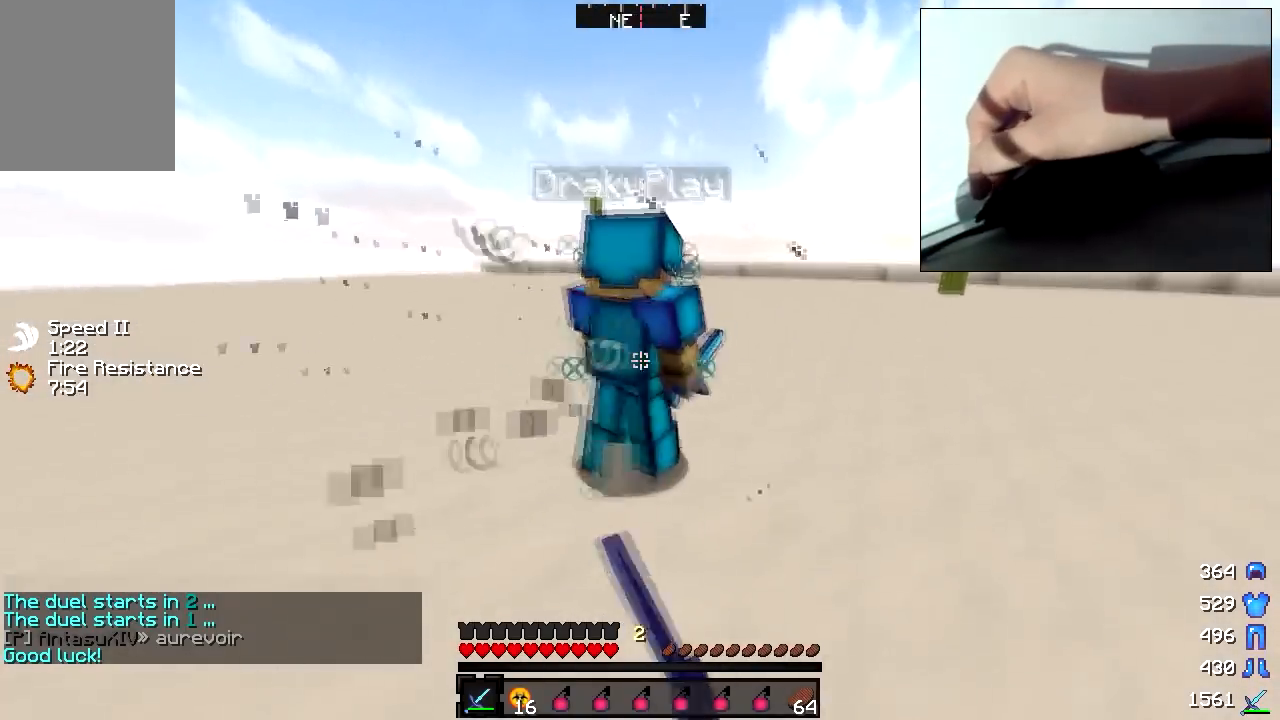
{"keys": ["d", "w"], "mouse": ["left"], "events": [[33, "mouse_left", "up"], [67, "mouse_left", "down"], [133, "mouse_left", "up"], [167, "mouse_left", "down"], [433, "mouse_left", "up"], [467, "mouse_left", "down"]]}
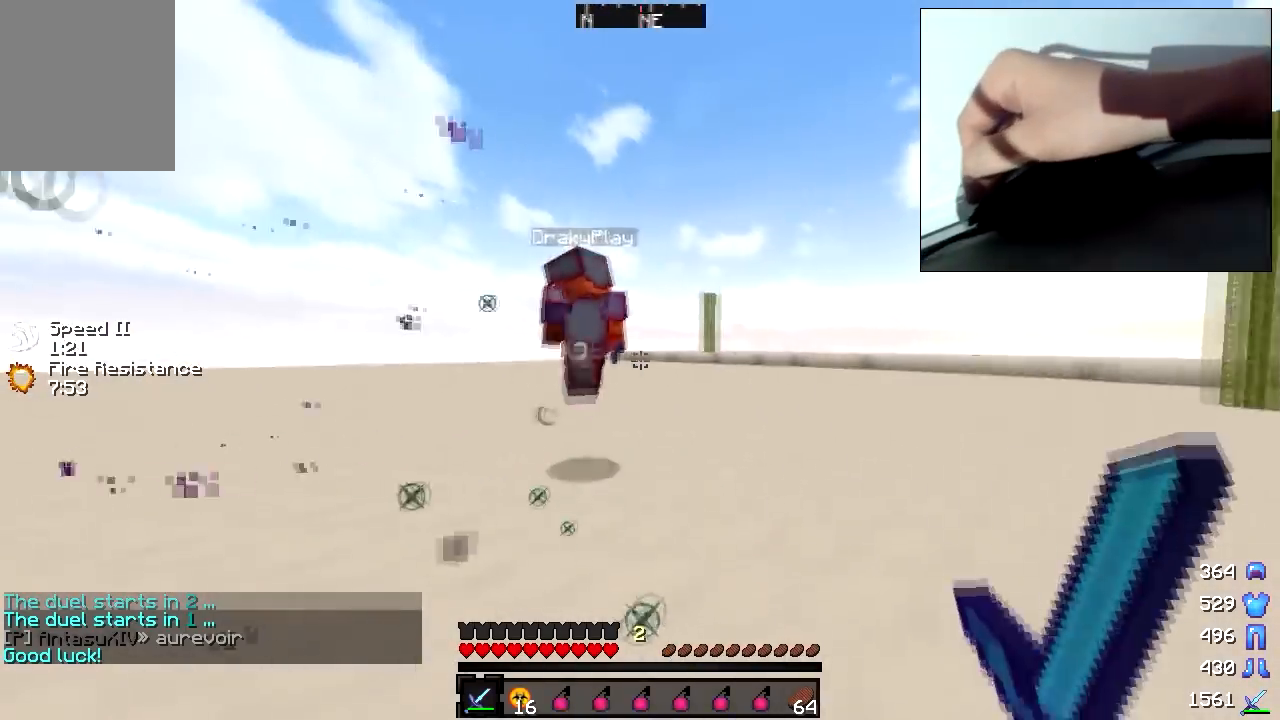
{"keys": ["d", "w"], "mouse": ["left"], "events": [[17, "mouse_left", "up"], [167, "mouse_left", "down"], [283, "mouse_left", "up"], [317, "mouse_left", "down"], [383, "mouse_left", "up"], [417, "mouse_left", "down"]]}
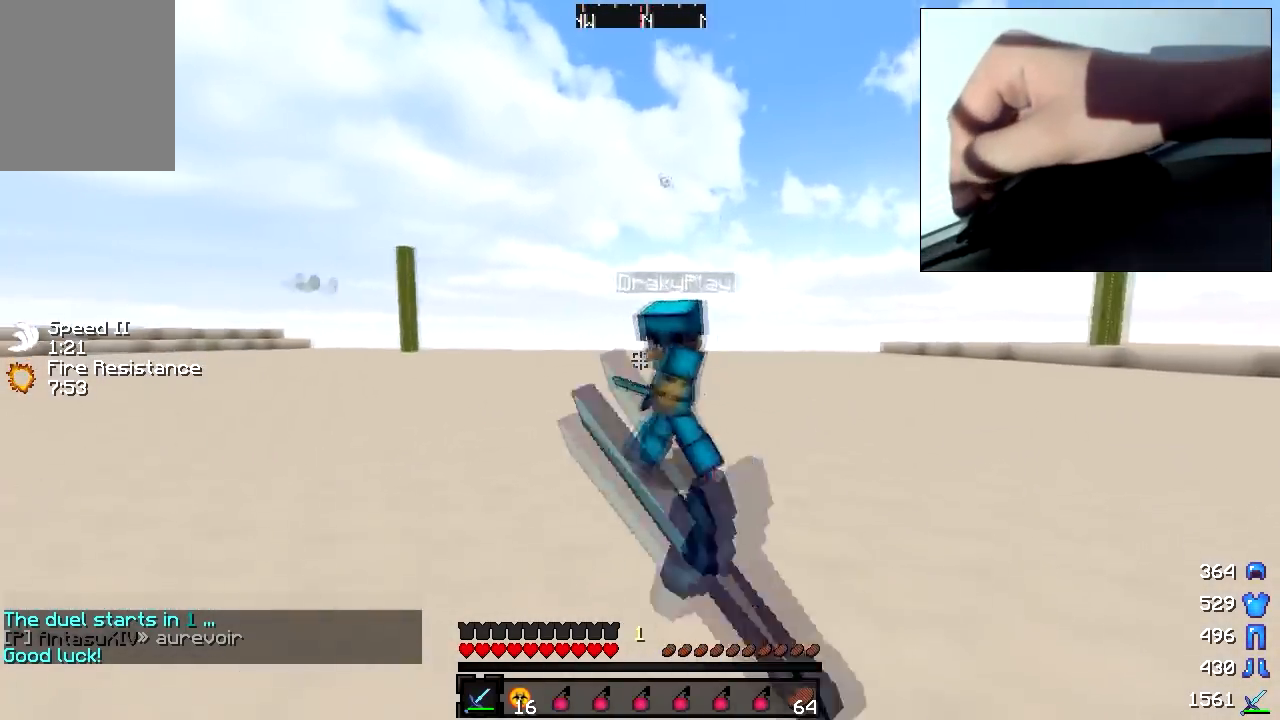
{"keys": ["a", "w"], "mouse": ["left"], "events": [[33, "mouse_left", "up"], [67, "mouse_left", "down"], [133, "mouse_left", "up"], [167, "mouse_left", "down"], [283, "d", "up"], [283, "mouse_left", "up"], [317, "mouse_left", "down"], [367, "a", "down"], [383, "mouse_left", "up"], [417, "mouse_left", "down"]]}
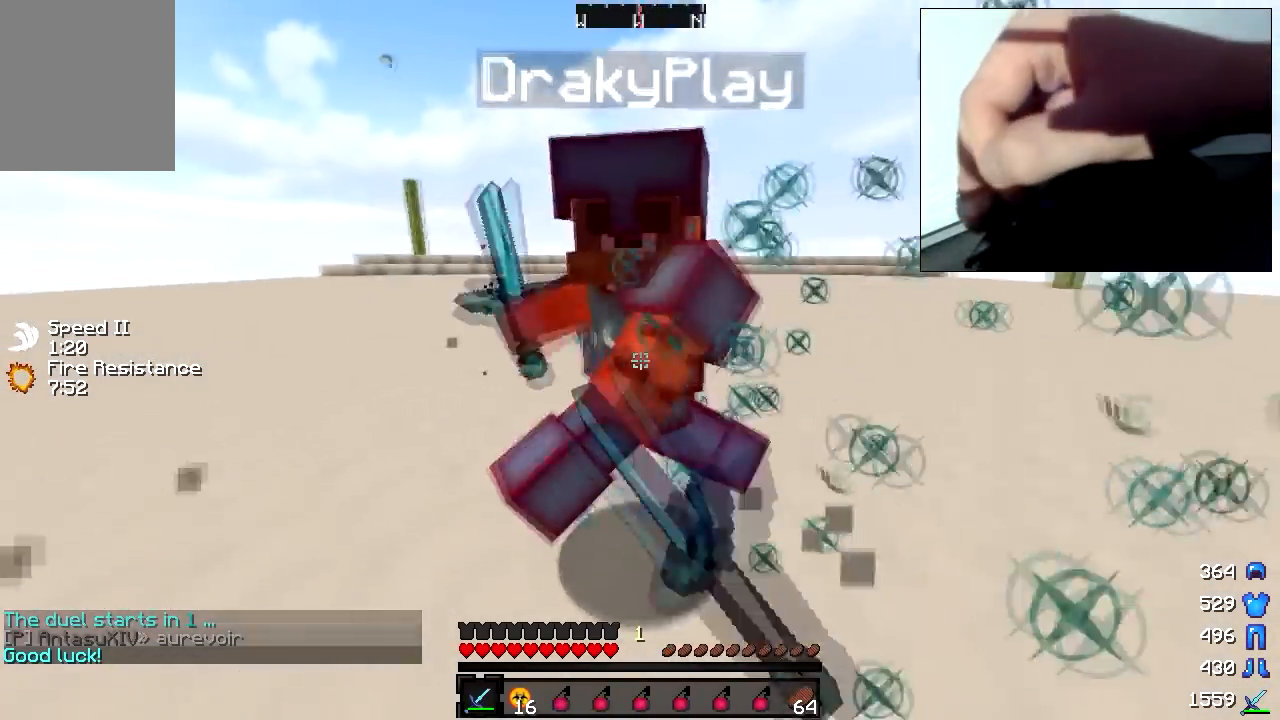
{"keys": ["d", "w"], "mouse": [], "events": [[33, "mouse_left", "up"], [67, "mouse_left", "down"], [133, "a", "up"], [133, "mouse_left", "up"], [167, "mouse_left", "down"], [217, "d", "down"], [217, "w", "up"], [317, "w", "down"], [383, "mouse_left", "up"], [417, "mouse_left", "down"], [483, "mouse_left", "up"]]}
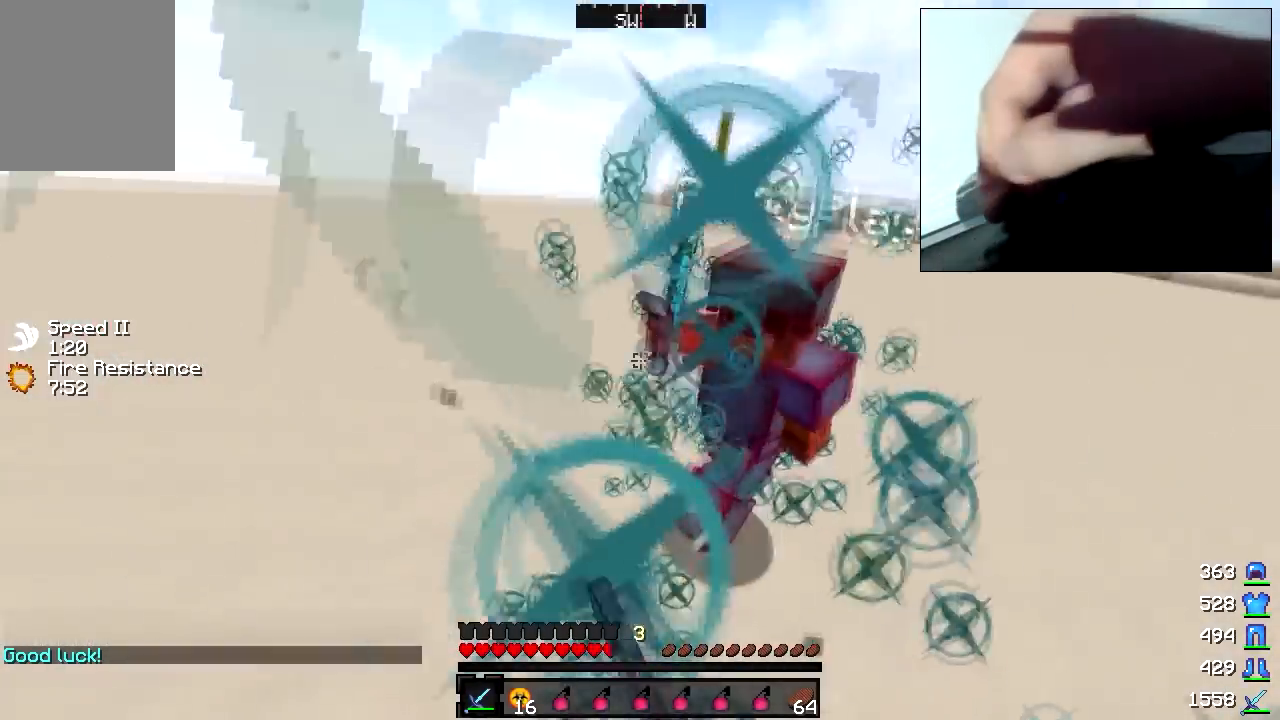
{"keys": ["d", "w"], "mouse": [], "events": [[17, "mouse_left", "down"], [83, "mouse_left", "up"], [117, "mouse_left", "down"], [233, "mouse_left", "up"], [267, "mouse_left", "down"], [333, "mouse_left", "up"], [367, "mouse_left", "down"], [383, "d", "up"], [433, "mouse_left", "up"], [467, "d", "down"]]}
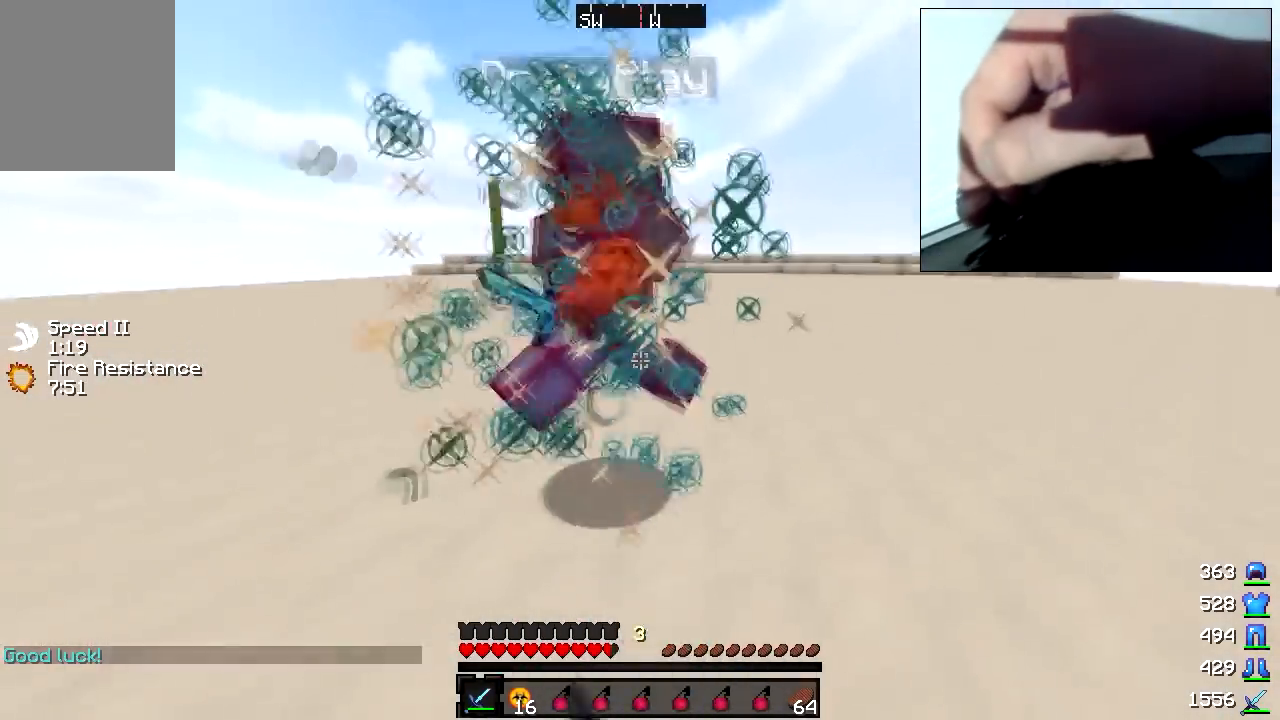
{"keys": ["a", "w"], "mouse": ["left"], "events": [[17, "mouse_left", "down"], [83, "mouse_left", "up"], [117, "mouse_left", "down"], [183, "d", "up"], [183, "mouse_left", "up"], [217, "mouse_left", "down"], [333, "mouse_left", "up"], [367, "a", "down"], [367, "mouse_left", "down"], [433, "mouse_left", "up"], [467, "mouse_left", "down"]]}
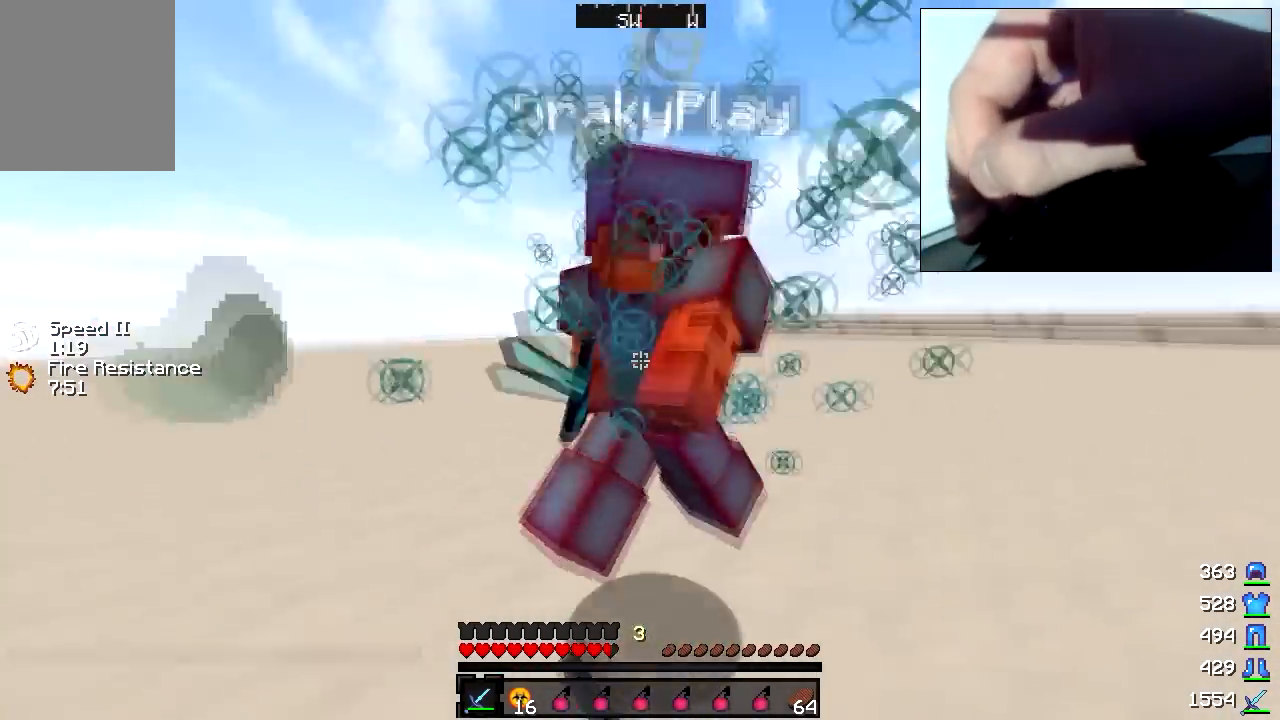
{"keys": ["d", "w"], "mouse": ["left"], "events": [[33, "mouse_left", "up"], [33, "w", "up"], [117, "mouse_left", "down"], [167, "mouse_left", "up"], [217, "mouse_left", "down"], [217, "w", "down"], [267, "a", "up"], [283, "mouse_left", "up"], [317, "mouse_left", "down"], [383, "mouse_left", "up"], [417, "d", "down"], [417, "mouse_left", "down"], [433, "w", "up"], [467, "w", "down"]]}
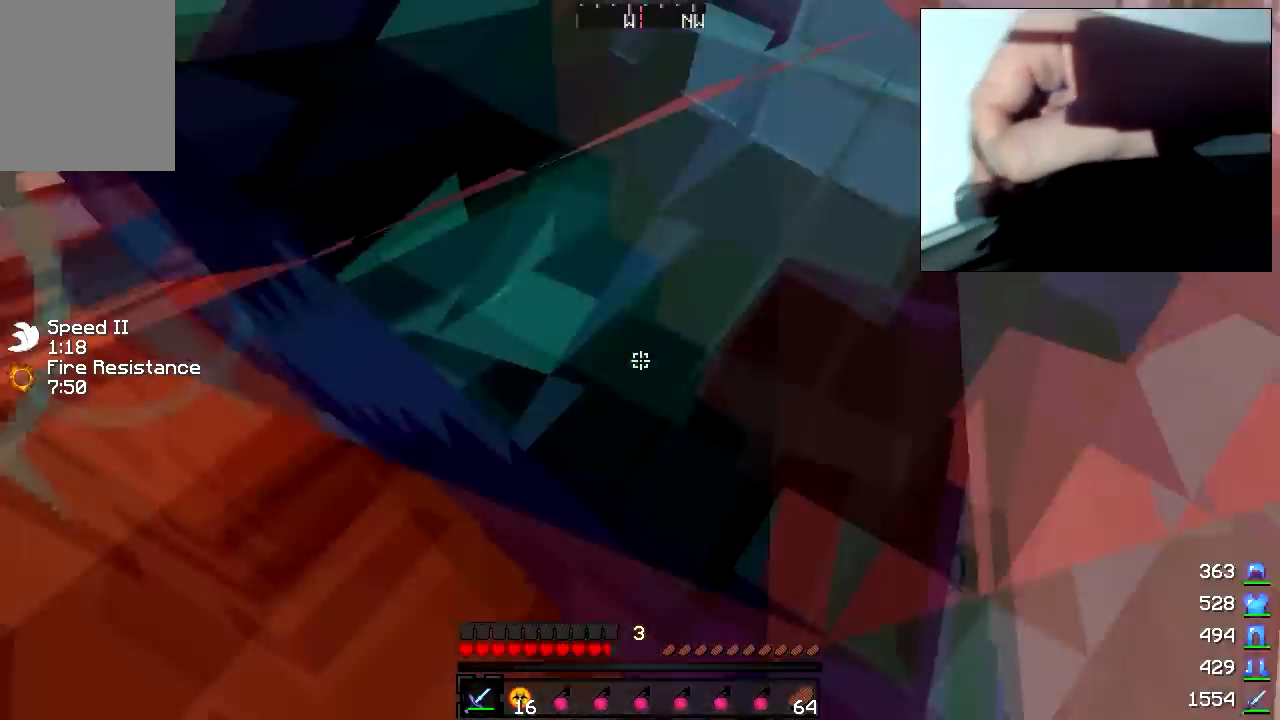
{"keys": ["d", "w"], "mouse": [], "events": [[17, "mouse_left", "up"], [67, "mouse_left", "down"], [217, "mouse_left", "up"], [267, "mouse_left", "down"], [467, "mouse_left", "up"]]}
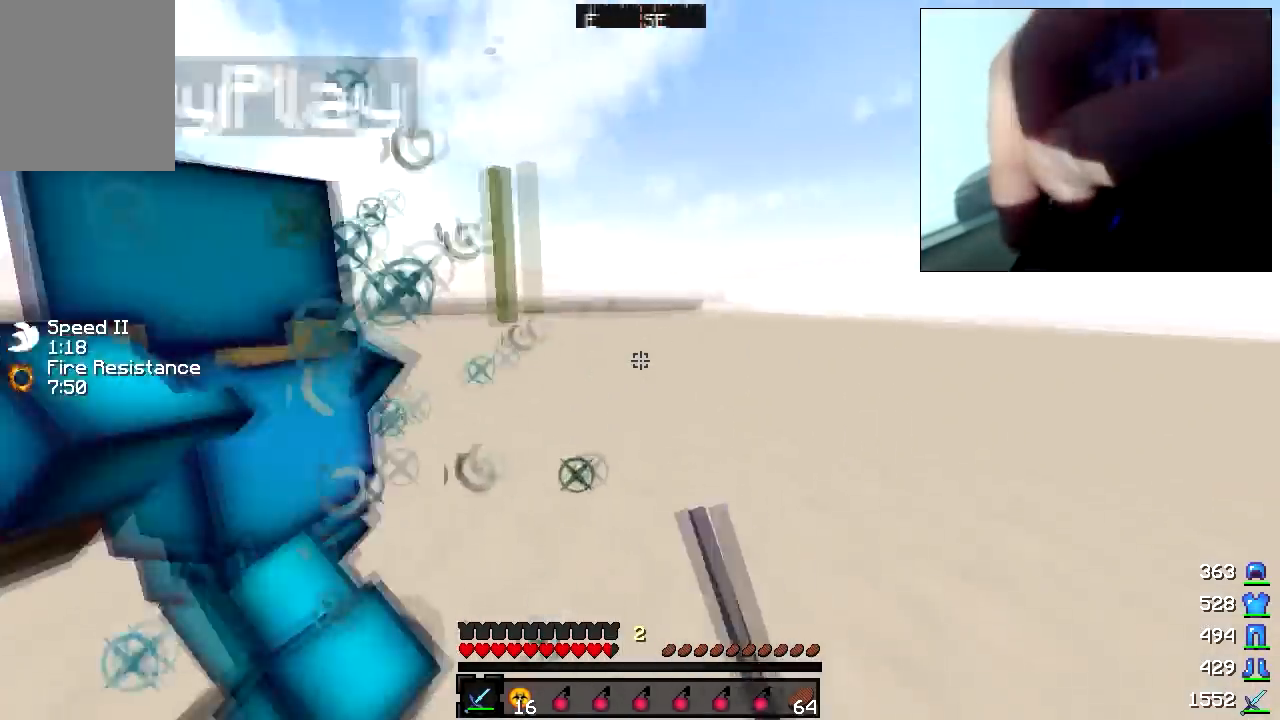
{"keys": ["a", "w"], "mouse": ["left"], "events": [[17, "mouse_left", "down"], [67, "w", "up"], [133, "d", "up"], [133, "mouse_left", "up"], [167, "w", "down"], [233, "w", "up"], [267, "a", "down"], [283, "mouse_left", "down"], [317, "w", "down"], [333, "mouse_left", "up"], [367, "mouse_left", "down"], [433, "mouse_left", "up"], [467, "mouse_left", "down"]]}
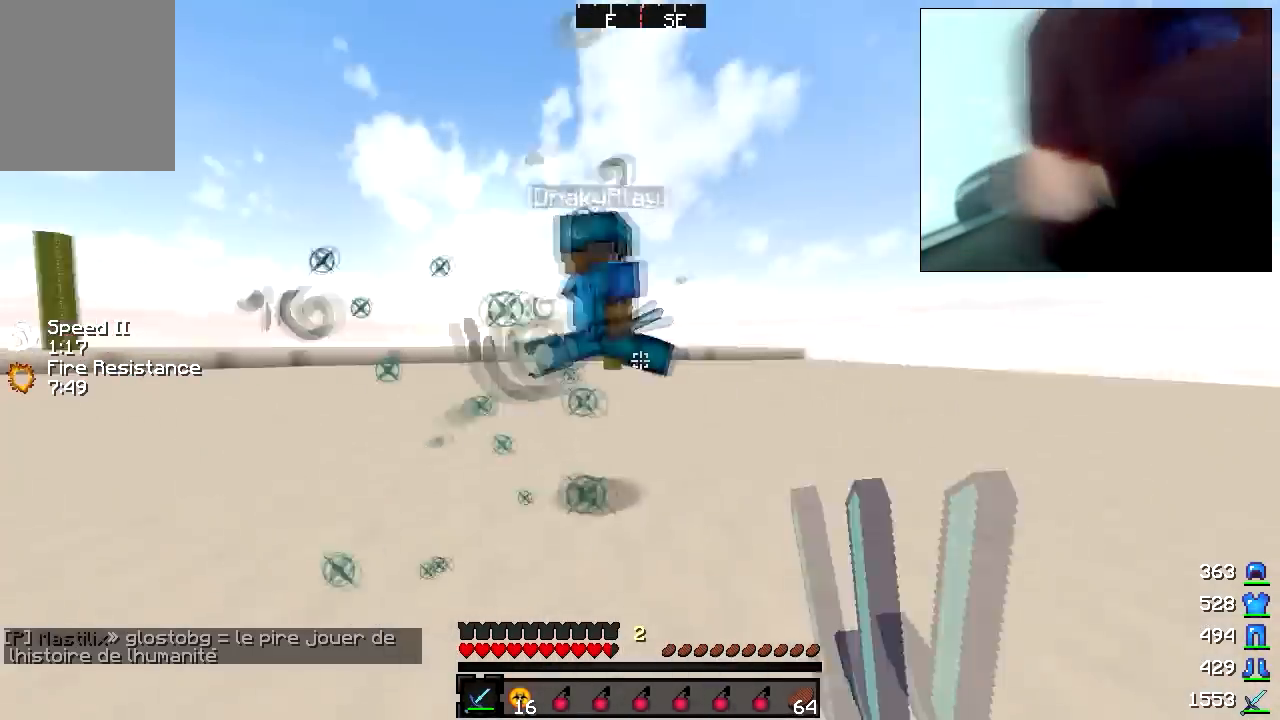
{"keys": ["a", "w"], "mouse": [], "events": [[33, "mouse_left", "up"], [67, "mouse_left", "down"], [133, "mouse_left", "up"], [167, "mouse_left", "down"], [283, "mouse_left", "up"], [317, "mouse_left", "down"], [383, "mouse_left", "up"], [417, "mouse_left", "down"], [483, "mouse_left", "up"]]}
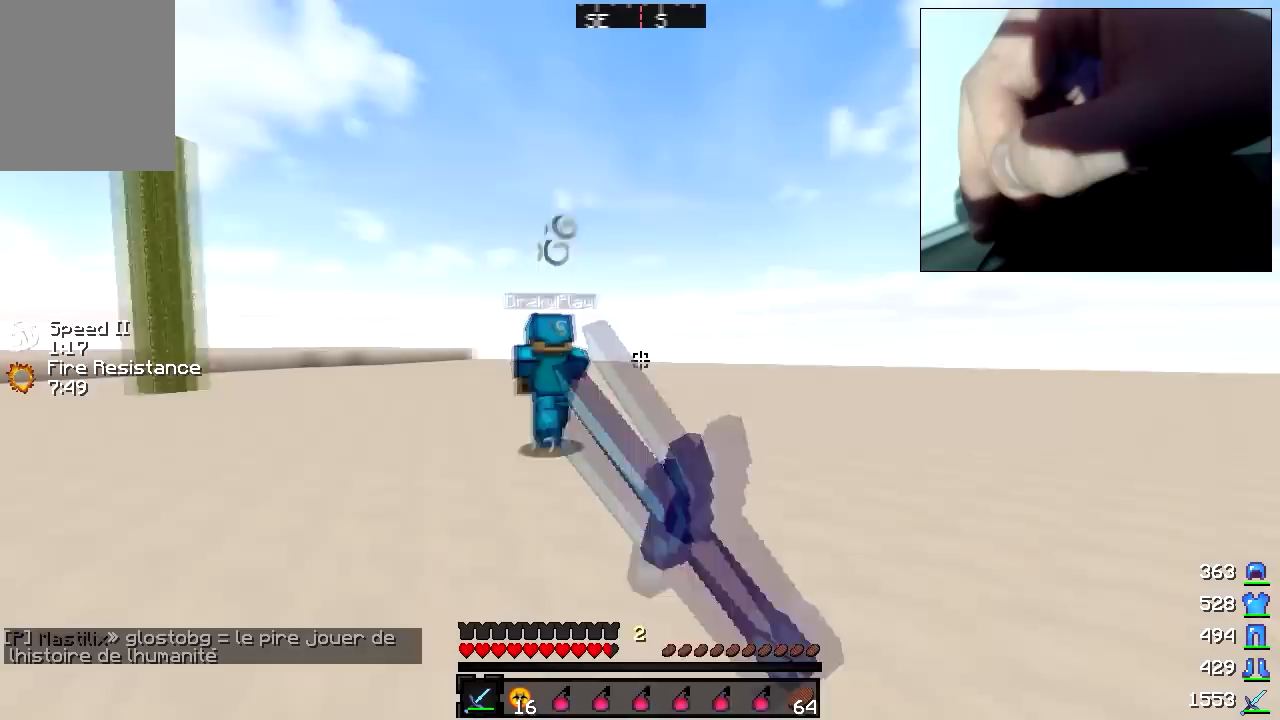
{"keys": ["a", "w"], "mouse": [], "events": [[17, "mouse_left", "down"], [83, "mouse_left", "up"], [333, "w", "up"], [367, "w", "down"]]}
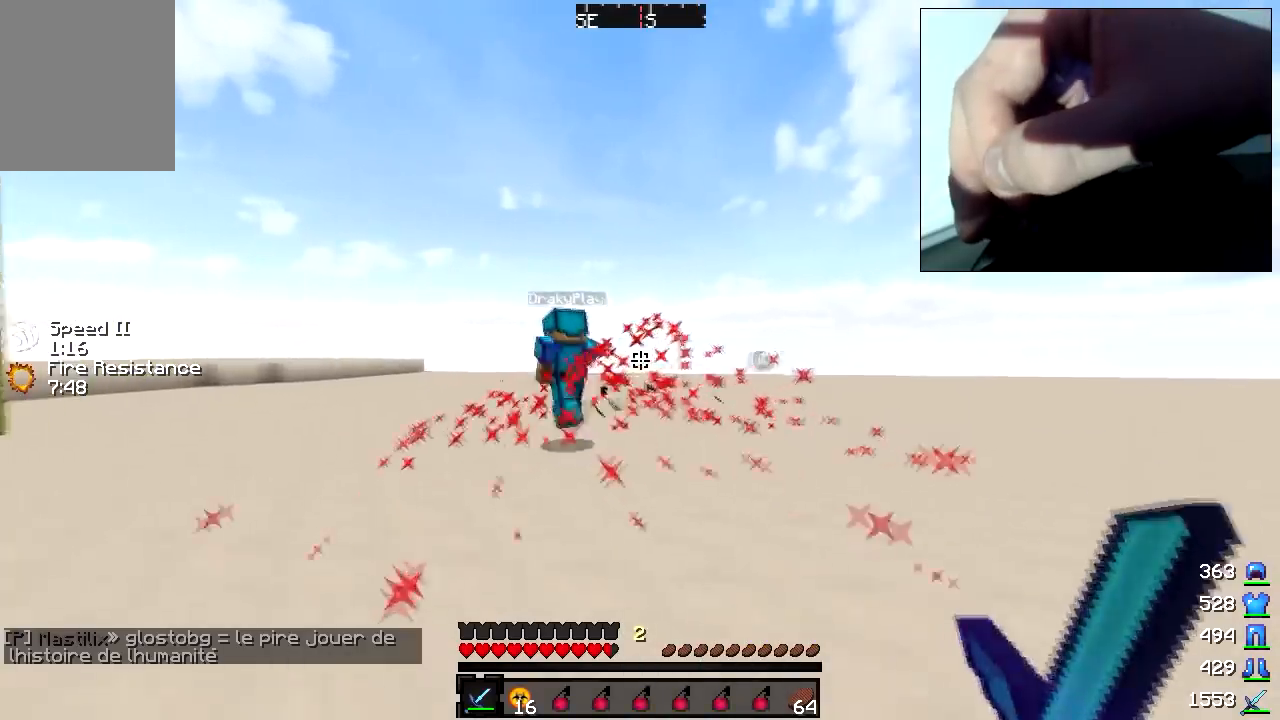
{"keys": ["a", "w"], "mouse": [], "events": [[67, "mouse_left", "down"], [183, "mouse_left", "up"], [217, "mouse_left", "down"], [267, "mouse_left", "up"], [267, "w", "up"], [317, "mouse_left", "down"], [317, "w", "down"], [383, "mouse_left", "up"], [417, "mouse_left", "down"], [483, "mouse_left", "up"]]}
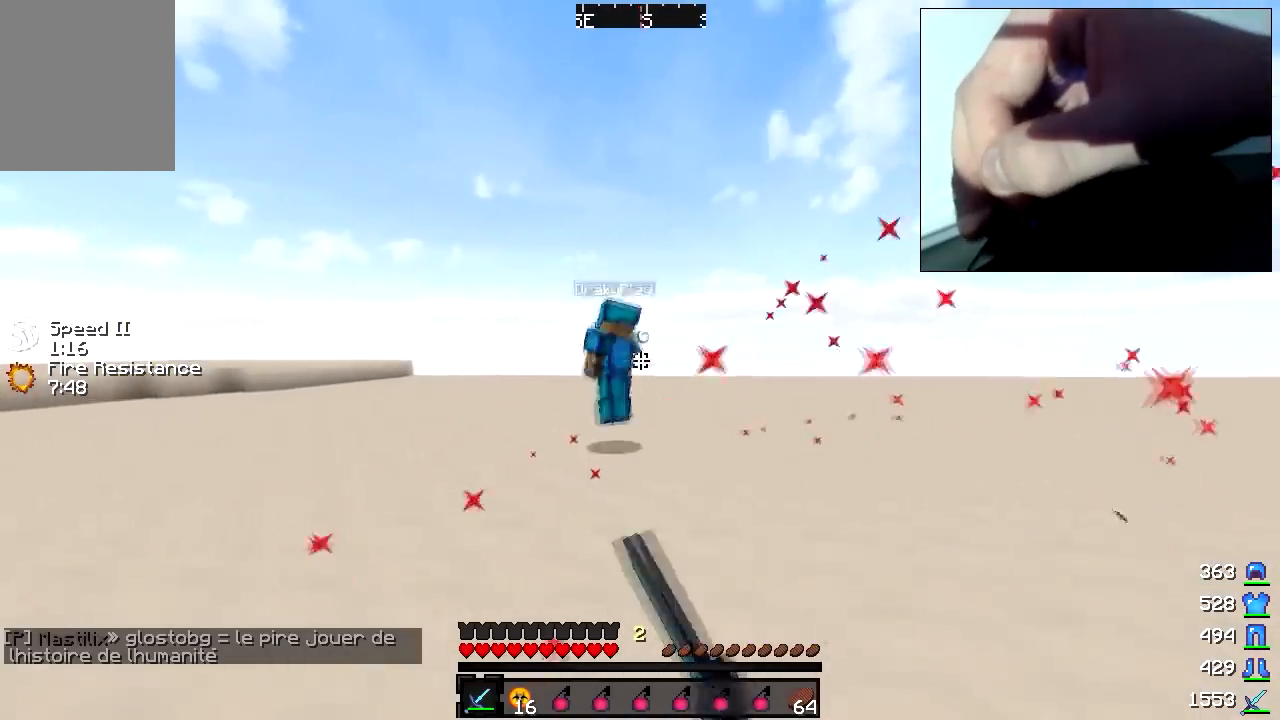
{"keys": ["a"], "mouse": ["left"], "events": [[17, "mouse_left", "down"], [83, "mouse_left", "up"], [117, "mouse_left", "down"], [217, "mouse_left", "up"], [267, "mouse_left", "down"], [317, "mouse_left", "up"], [367, "mouse_left", "down"], [433, "mouse_left", "up"], [433, "w", "up"], [467, "mouse_left", "down"]]}
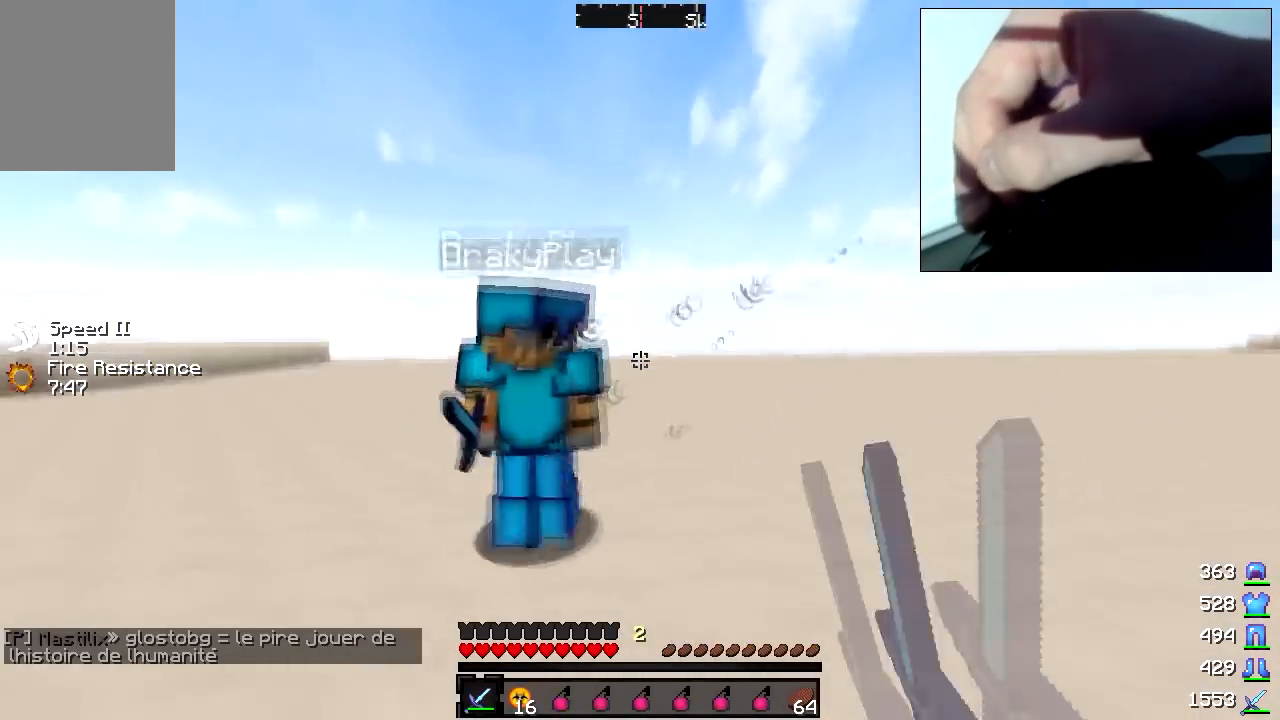
{"keys": ["w"], "mouse": [], "events": [[183, "mouse_left", "up"], [217, "mouse_left", "down"], [283, "mouse_left", "up"], [317, "mouse_left", "down"], [367, "w", "down"], [383, "a", "up"], [383, "mouse_left", "up"], [417, "mouse_left", "down"], [483, "mouse_left", "up"]]}
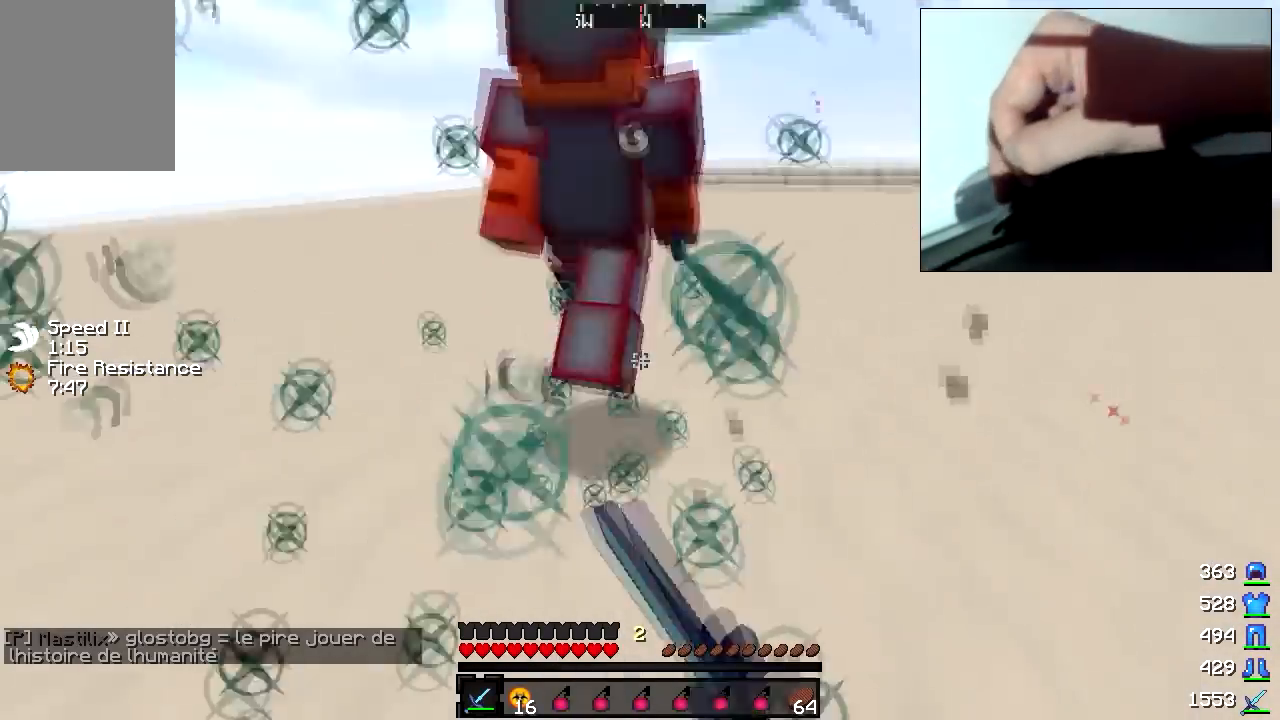
{"keys": ["w"], "mouse": [], "events": [[17, "d", "down"], [17, "mouse_left", "down"], [83, "mouse_left", "up"], [133, "d", "up"], [167, "mouse_left", "down"], [217, "a", "down"], [233, "w", "up"], [333, "mouse_left", "up"], [367, "mouse_left", "down"], [367, "w", "down"], [383, "a", "up"], [433, "mouse_left", "up"]]}
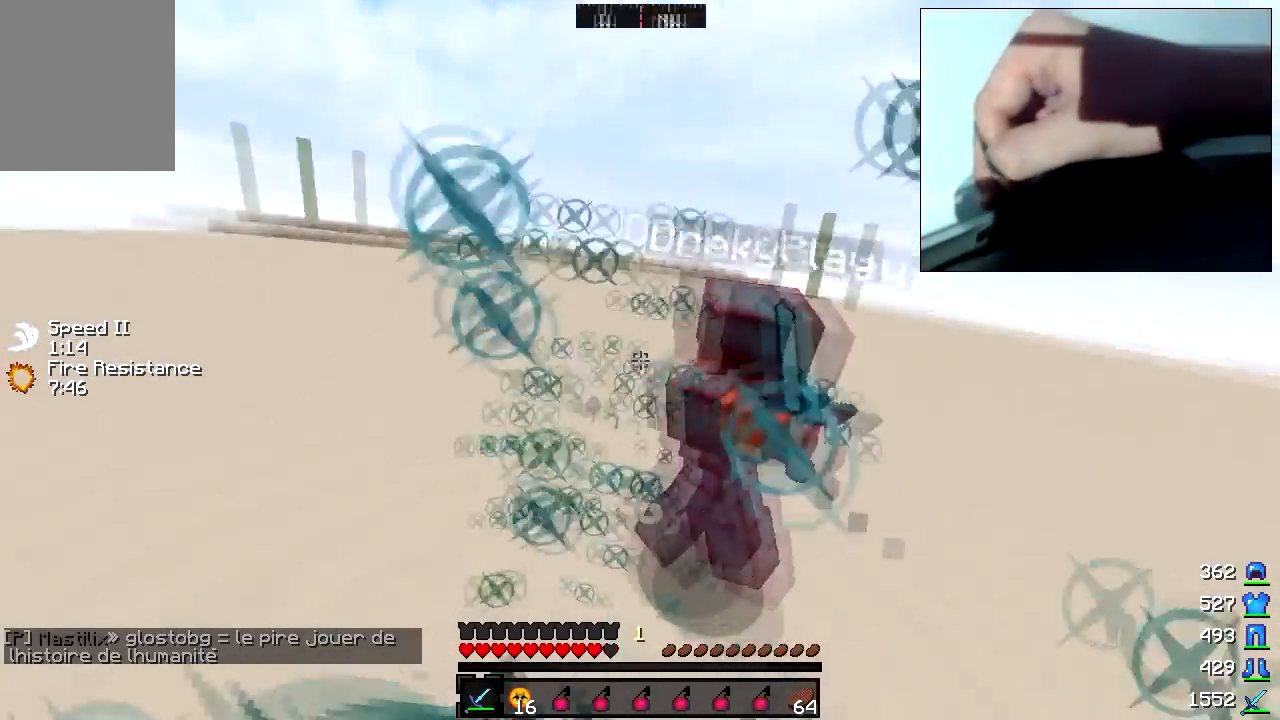
{"keys": ["d", "w"], "mouse": ["left"], "events": [[17, "d", "down"], [67, "mouse_left", "down"], [133, "mouse_left", "up"], [167, "mouse_left", "down"], [233, "d", "up"], [233, "mouse_left", "up"], [317, "mouse_left", "down"], [383, "mouse_left", "up"], [417, "mouse_left", "down"], [467, "d", "down"]]}
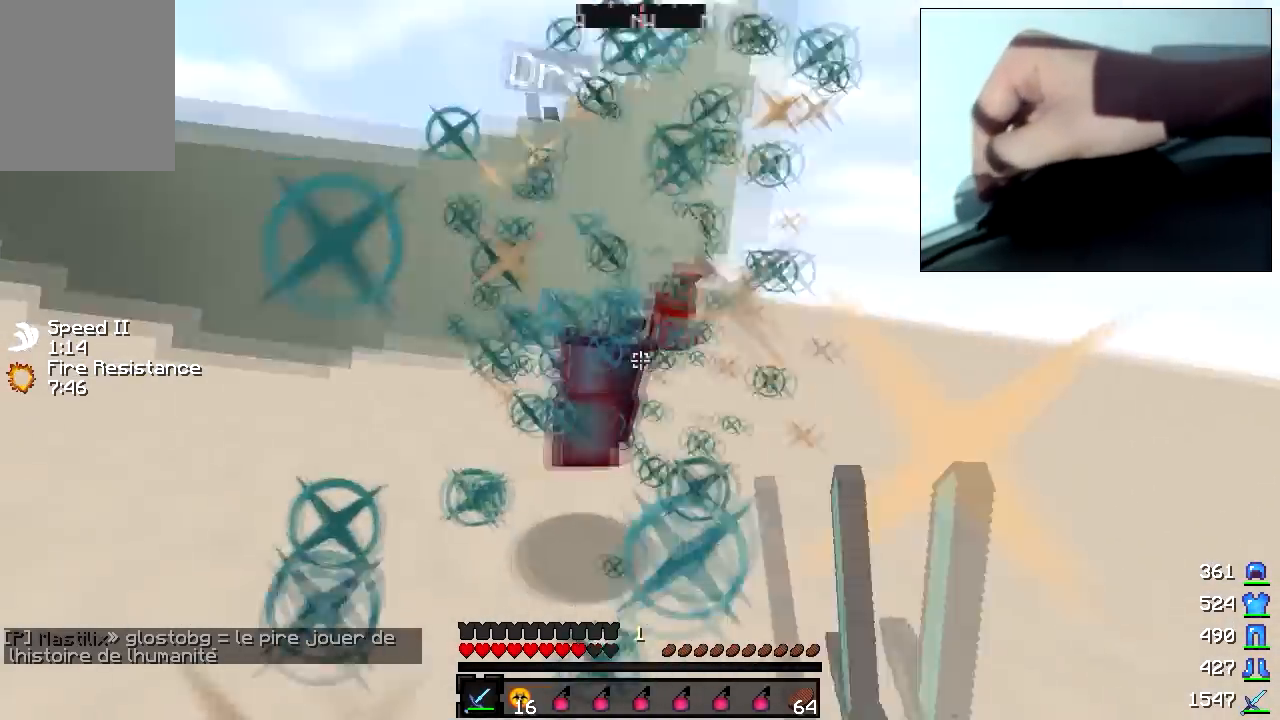
{"keys": ["d", "w"], "mouse": [], "events": [[33, "mouse_left", "up"], [67, "mouse_left", "down"], [133, "mouse_left", "up"], [167, "mouse_left", "down"], [233, "mouse_left", "up"], [267, "mouse_left", "down"], [283, "d", "up"], [317, "mouse_left", "up"], [417, "mouse_left", "down"], [467, "d", "down"], [483, "mouse_left", "up"]]}
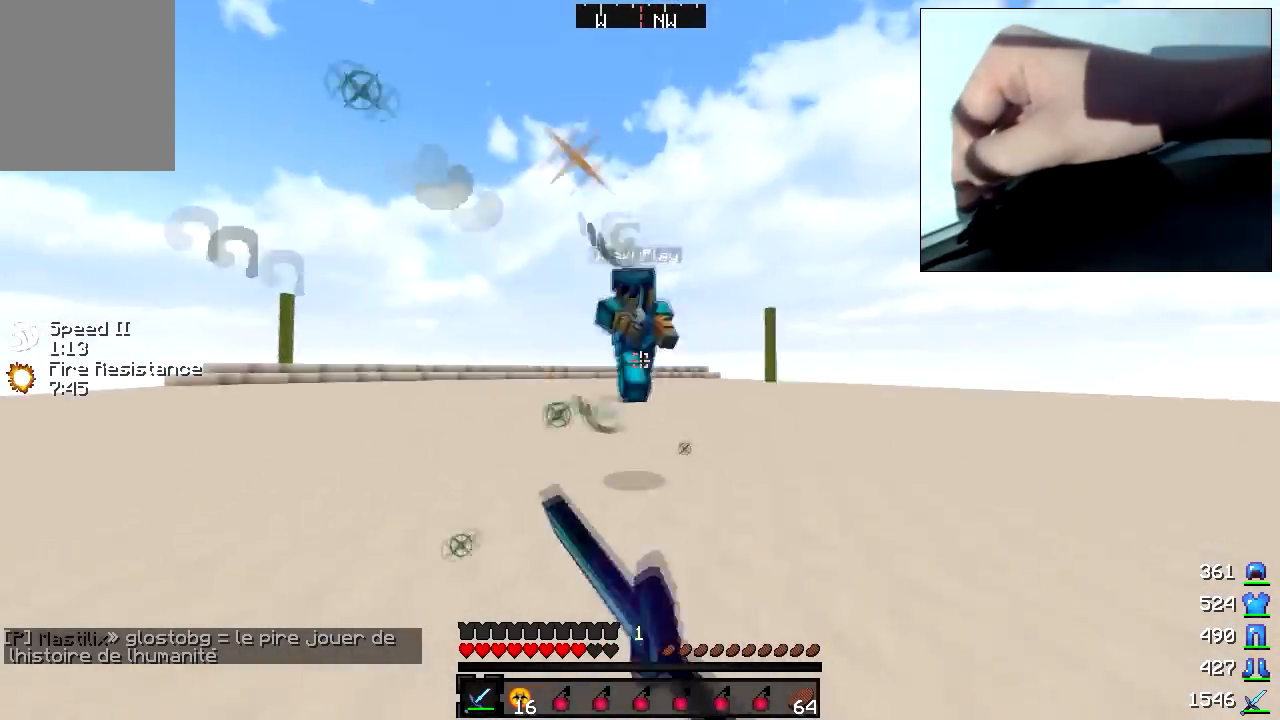
{"keys": ["d", "w"], "mouse": ["left"], "events": [[17, "mouse_left", "down"], [83, "mouse_left", "up"], [117, "mouse_left", "down"], [183, "mouse_left", "up"], [217, "mouse_left", "down"], [283, "mouse_left", "up"], [367, "mouse_left", "down"], [433, "mouse_left", "up"], [467, "mouse_left", "down"]]}